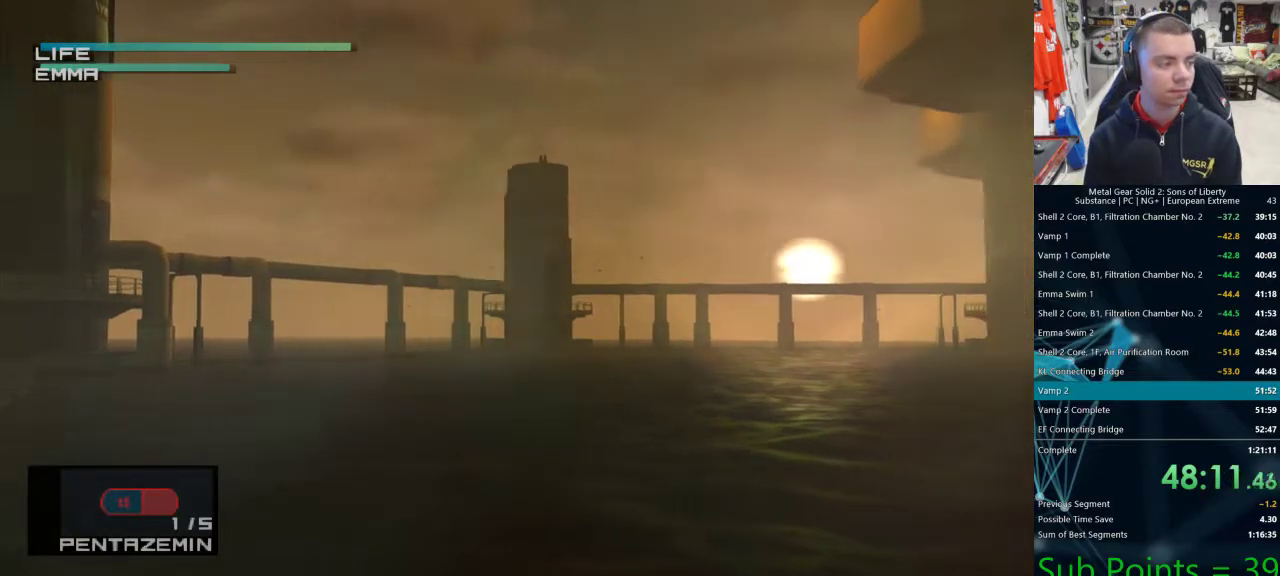
Gameplay with a controller (PlayStation layout); each line is a JSON object with the inputs held at the frame after it. "events" lists button and stick changes between this image and that frame as [ms after this image, input, new state], when the widget could be followed in between. Not read: L1.
{"buttons": ["R1"], "left_stick": "center", "right_stick": "center", "events": [[267, "DPAD_LEFT", "down"], [400, "DPAD_LEFT", "up"]]}
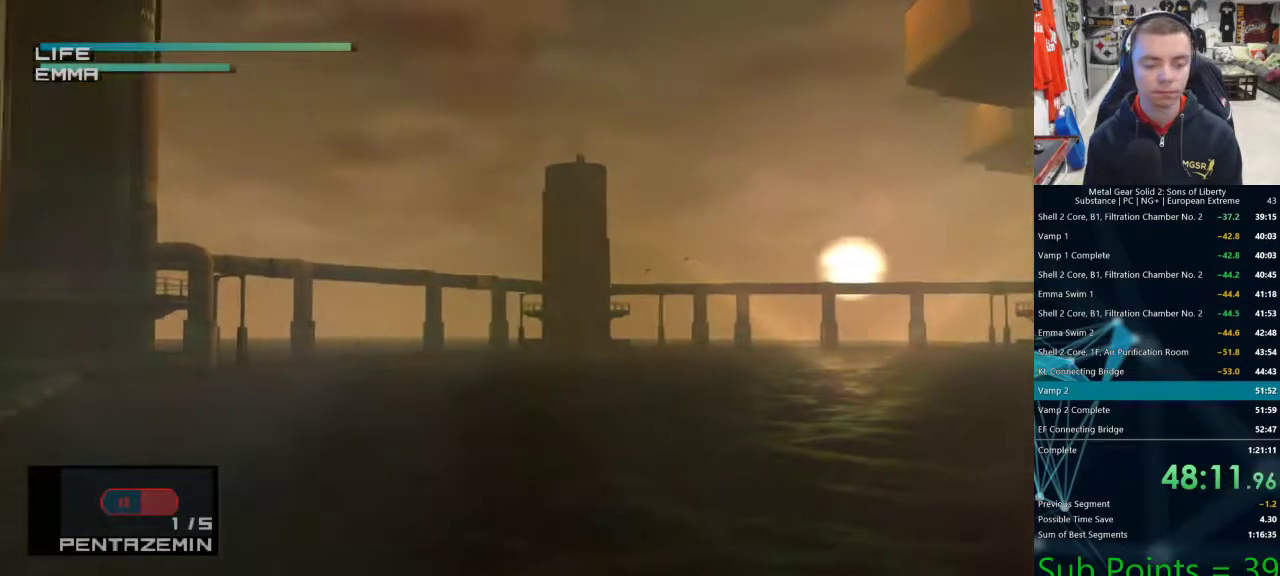
{"buttons": ["R1"], "left_stick": "center", "right_stick": "center", "events": [[17, "DPAD_RIGHT", "down"], [133, "DPAD_RIGHT", "up"], [300, "DPAD_LEFT", "down"], [383, "DPAD_LEFT", "up"]]}
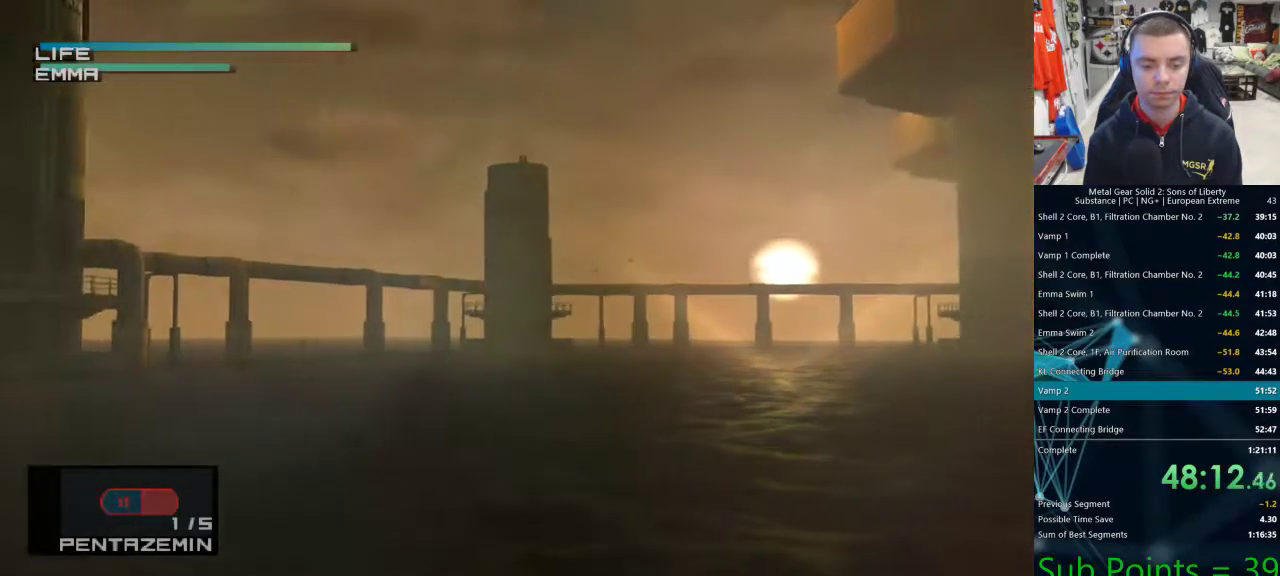
{"buttons": ["R1"], "left_stick": "center", "right_stick": "center", "events": [[17, "DPAD_LEFT", "down"], [83, "DPAD_LEFT", "up"]]}
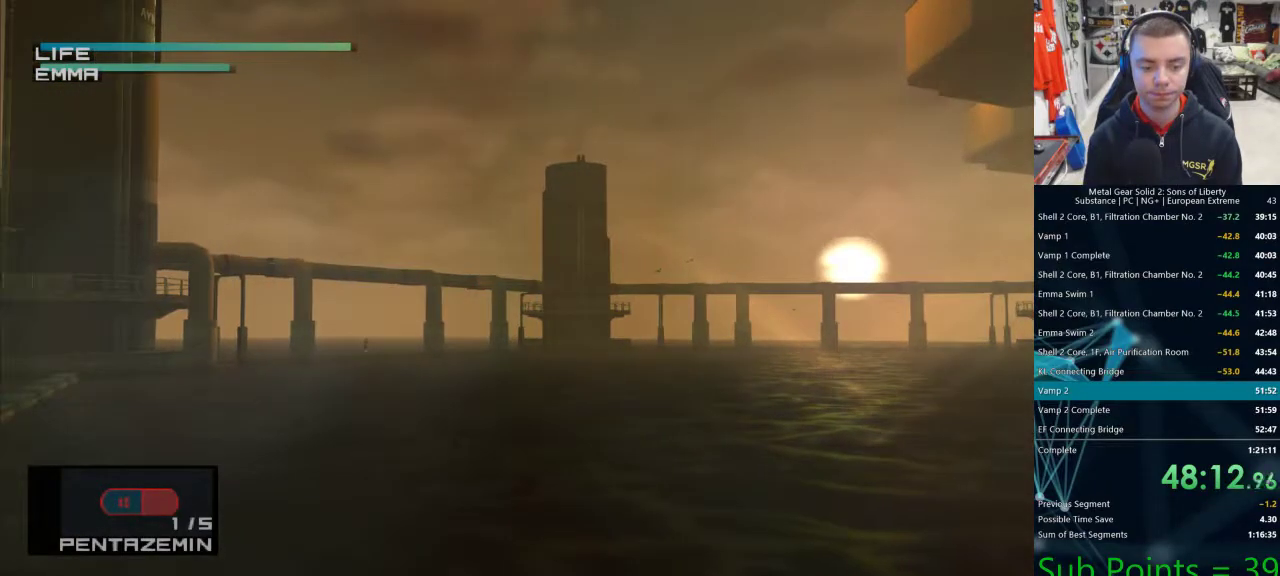
{"buttons": ["R1"], "left_stick": "center", "right_stick": "center", "events": []}
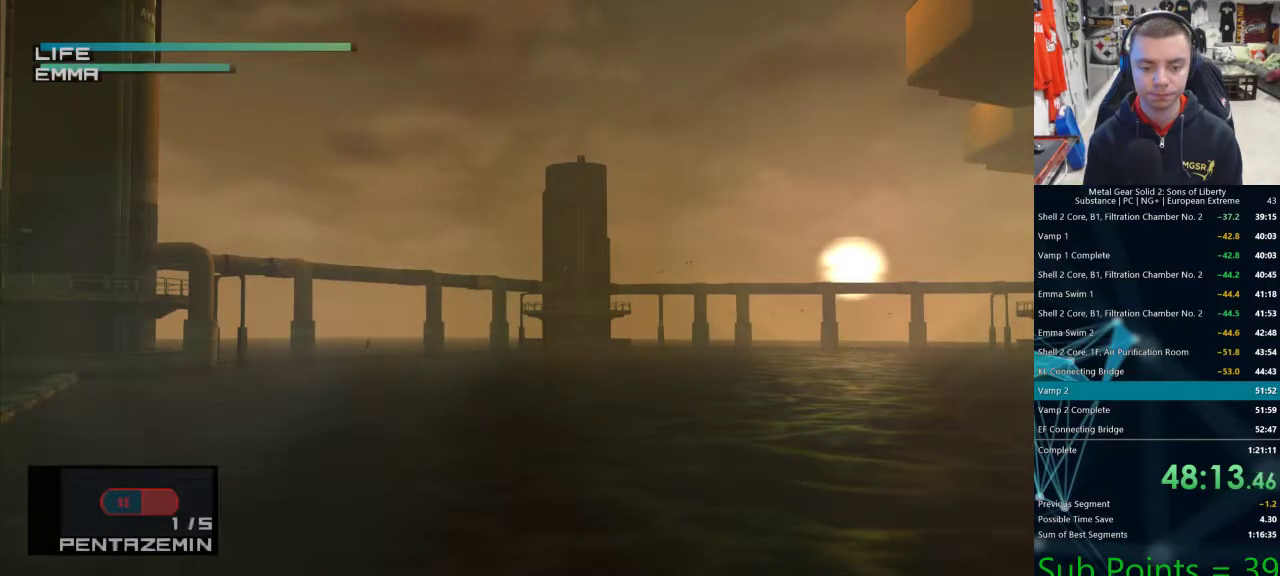
{"buttons": ["R1"], "left_stick": "center", "right_stick": "center", "events": []}
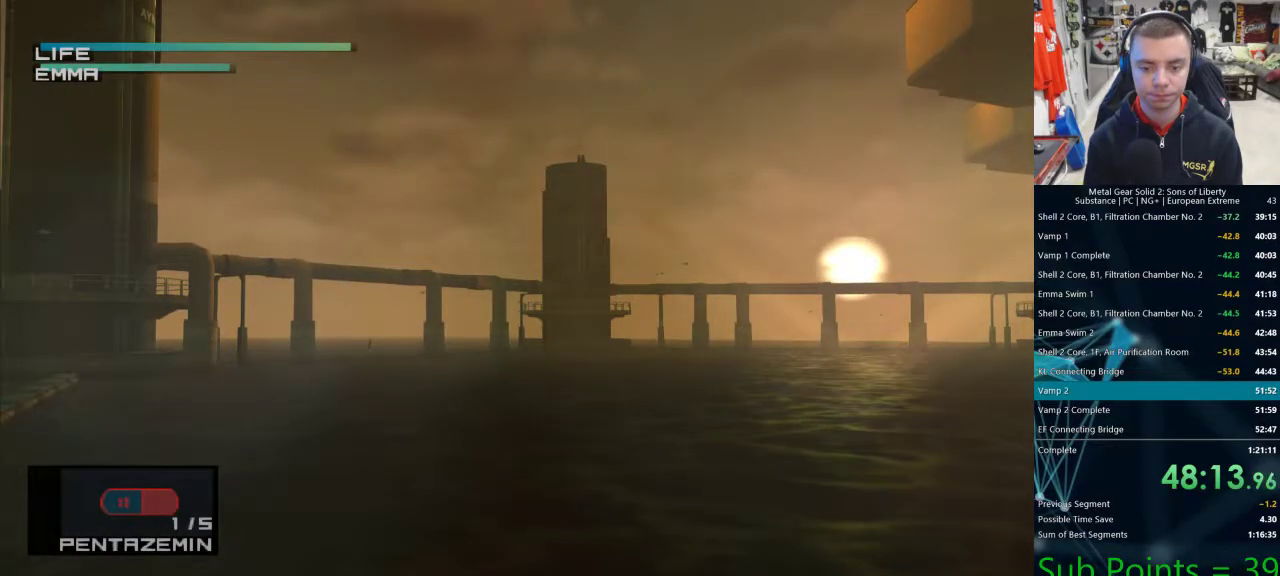
{"buttons": ["R1"], "left_stick": "center", "right_stick": "center", "events": []}
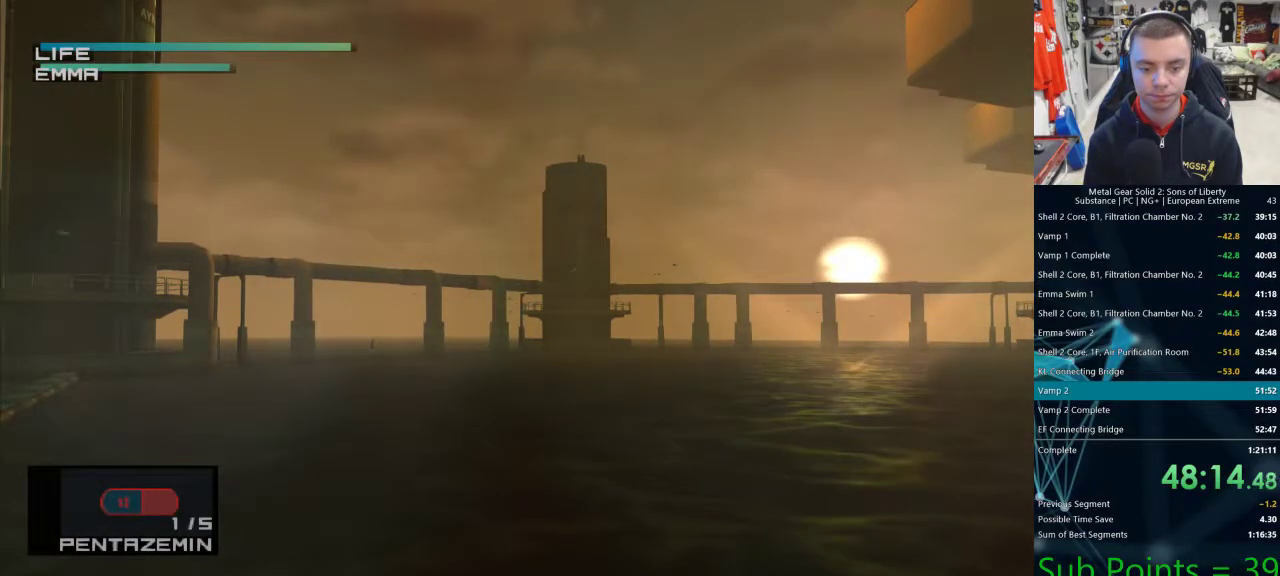
{"buttons": ["R1"], "left_stick": "center", "right_stick": "center", "events": []}
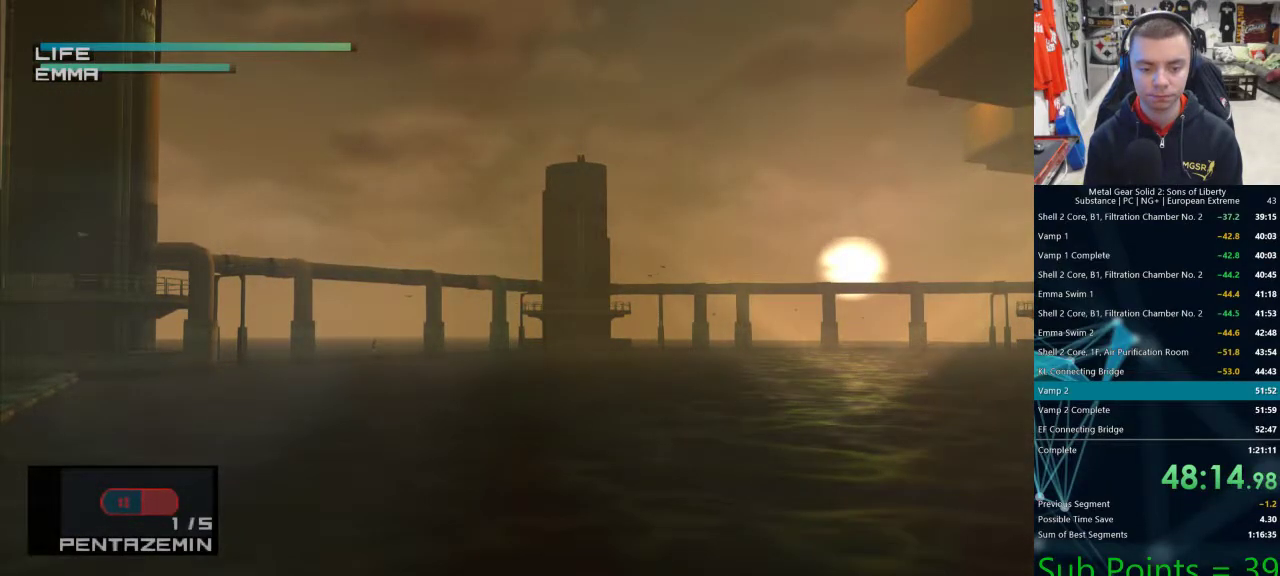
{"buttons": ["R1"], "left_stick": "center", "right_stick": "center", "events": []}
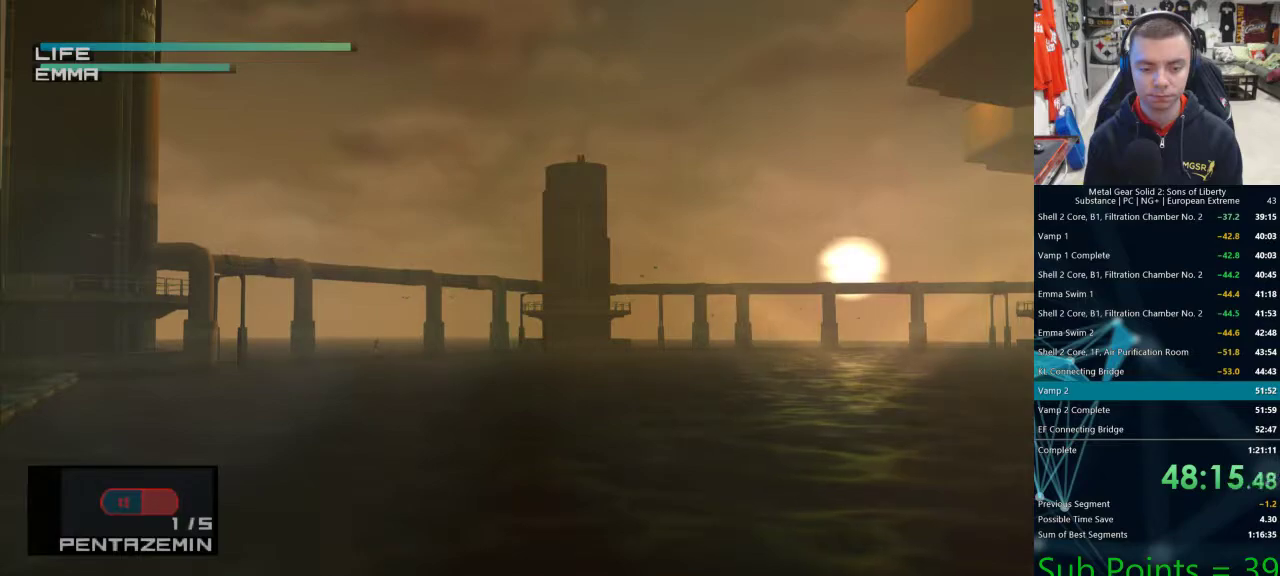
{"buttons": [], "left_stick": "center", "right_stick": "center", "events": [[33, "R2", "down"], [83, "R1", "up"], [83, "R2", "up"]]}
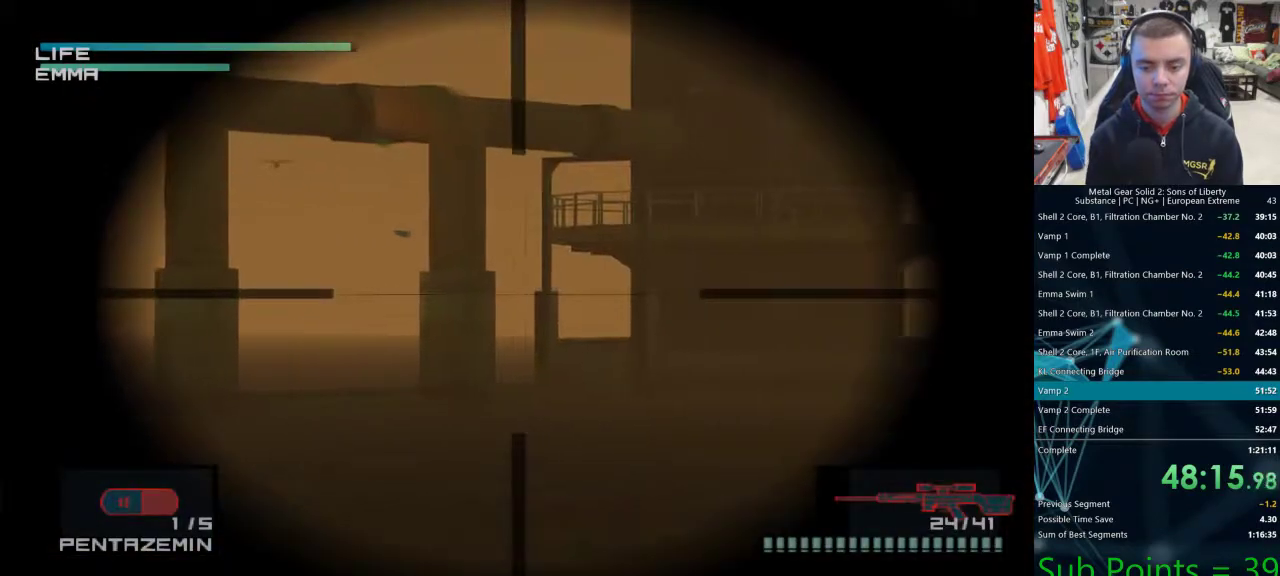
{"buttons": ["DPAD_RIGHT"], "left_stick": "center", "right_stick": "center", "events": [[33, "DPAD_RIGHT", "down"], [150, "DPAD_RIGHT", "up"], [217, "DPAD_UP", "down"], [333, "DPAD_UP", "up"], [450, "DPAD_RIGHT", "down"]]}
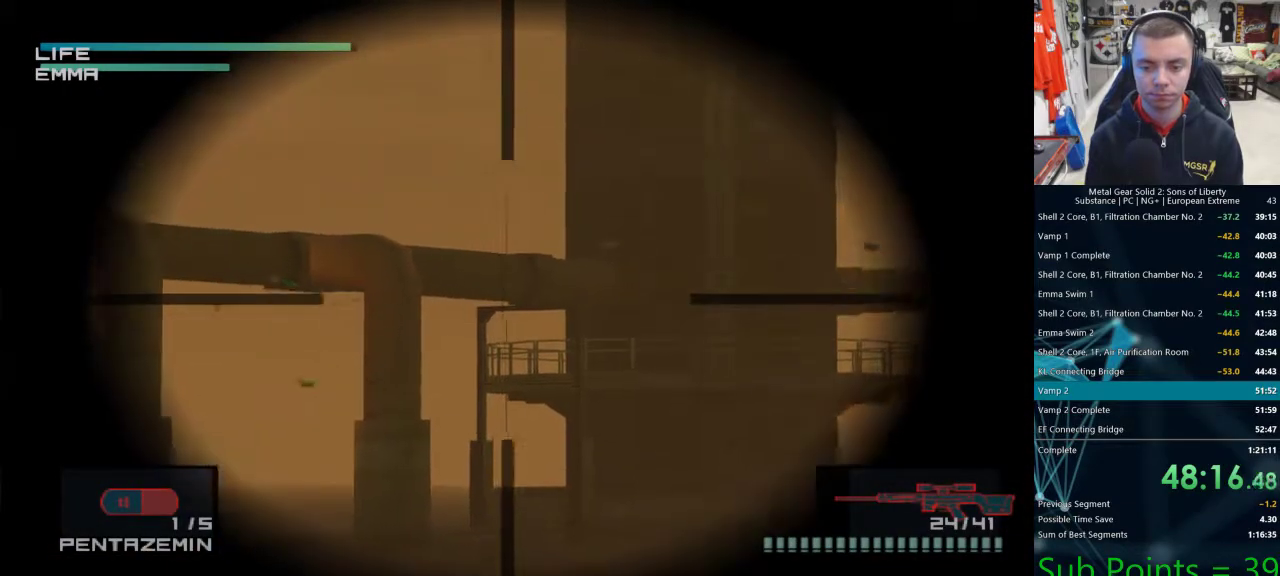
{"buttons": ["L2"], "left_stick": "center", "right_stick": "center", "events": [[33, "DPAD_RIGHT", "up"], [367, "L2", "down"]]}
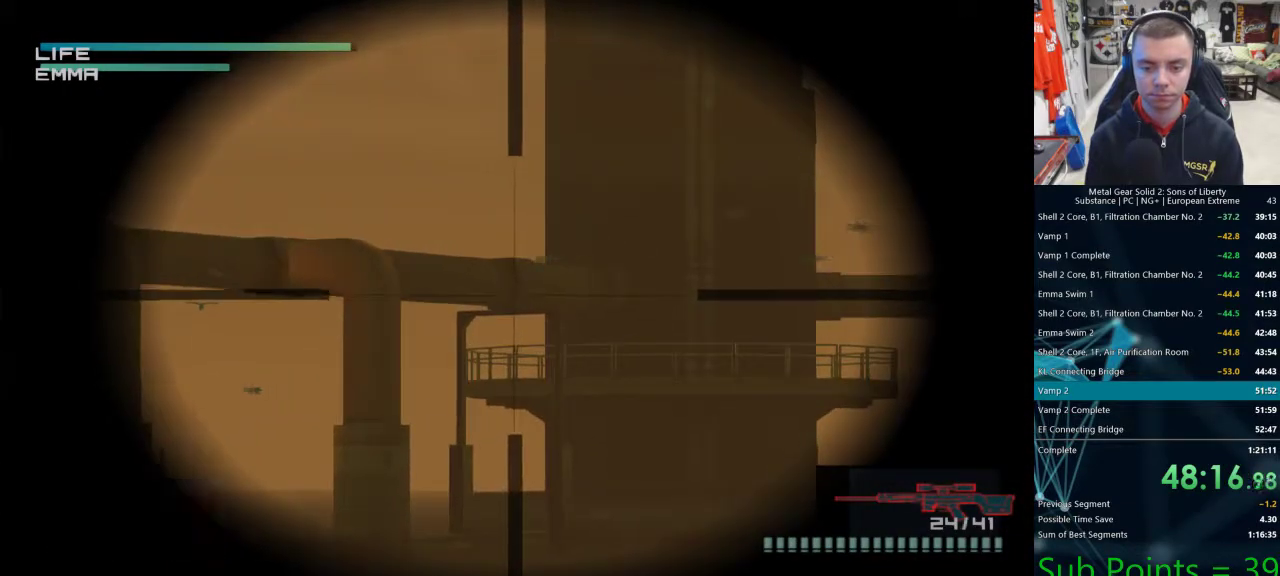
{"buttons": ["DPAD_DOWN"], "left_stick": "center", "right_stick": "center", "events": [[33, "CROSS", "down"], [117, "CROSS", "up"], [250, "L2", "up"], [433, "DPAD_DOWN", "down"]]}
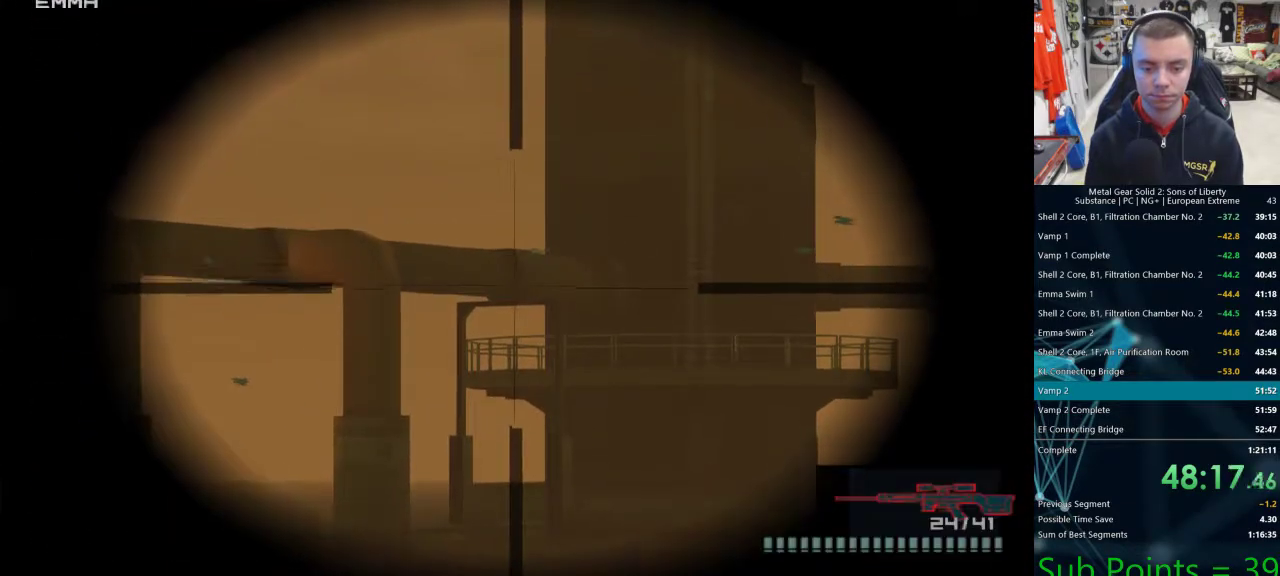
{"buttons": ["DPAD_DOWN"], "left_stick": "center", "right_stick": "center", "events": [[17, "DPAD_DOWN", "up"], [317, "DPAD_RIGHT", "down"], [367, "DPAD_RIGHT", "up"], [500, "DPAD_DOWN", "down"]]}
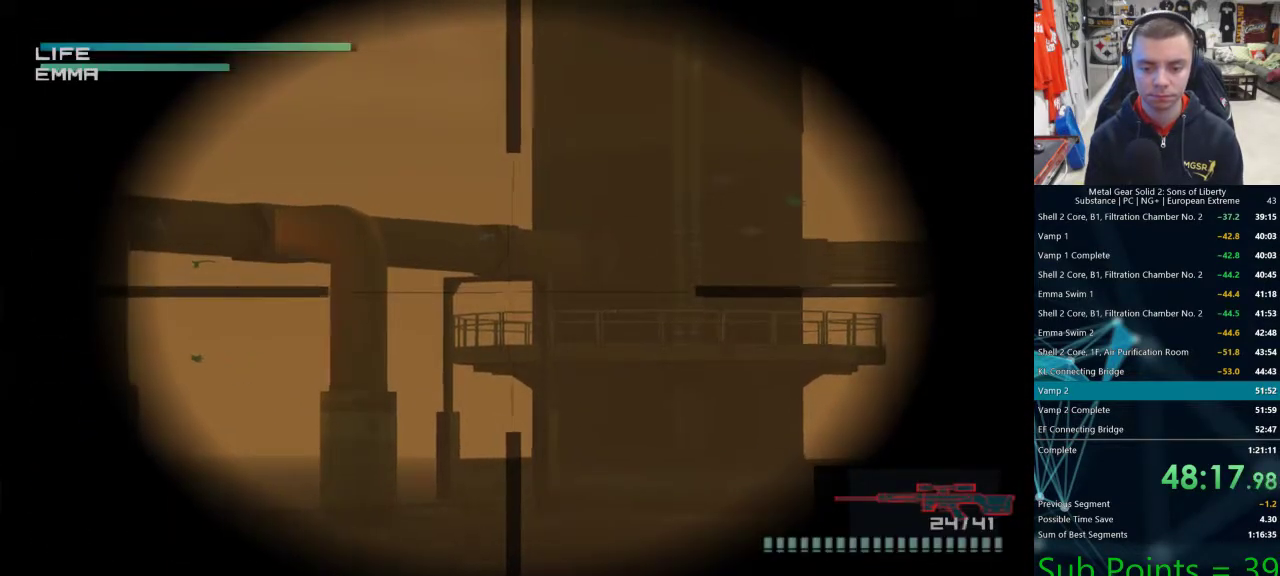
{"buttons": [], "left_stick": "center", "right_stick": "center", "events": [[50, "DPAD_DOWN", "up"]]}
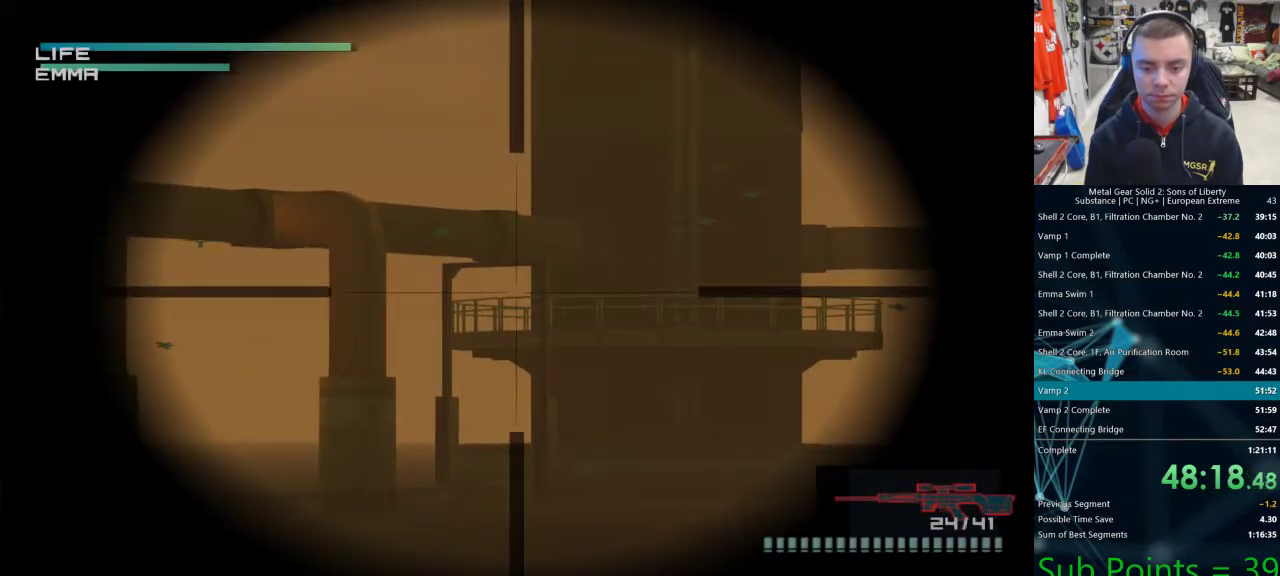
{"buttons": [], "left_stick": "center", "right_stick": "center", "events": []}
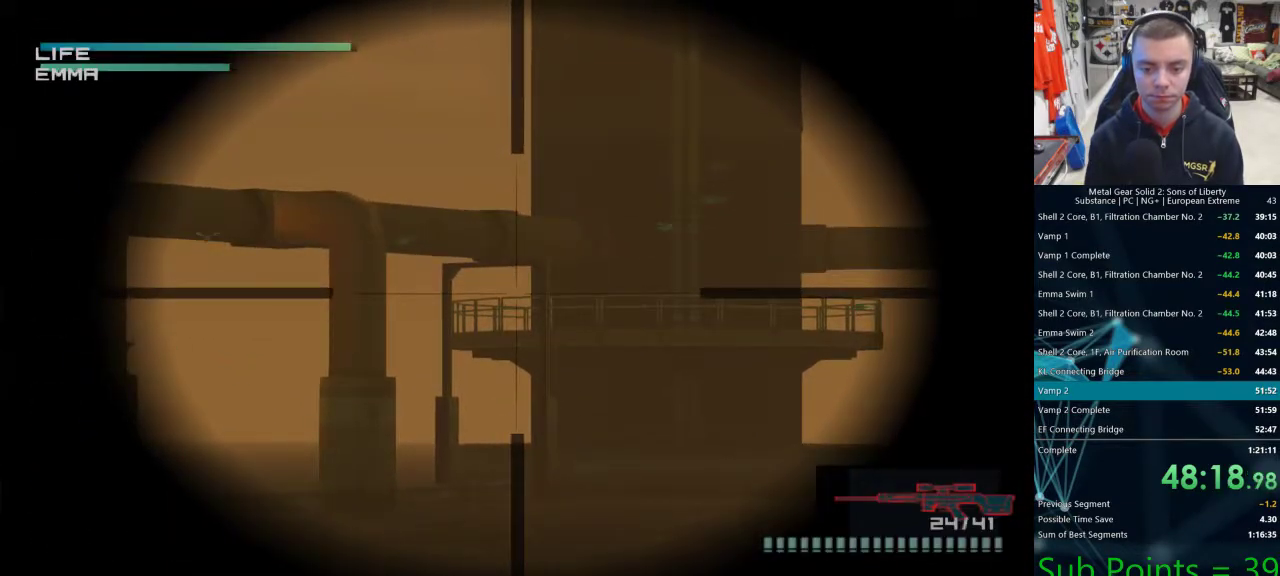
{"buttons": [], "left_stick": "center", "right_stick": "center", "events": []}
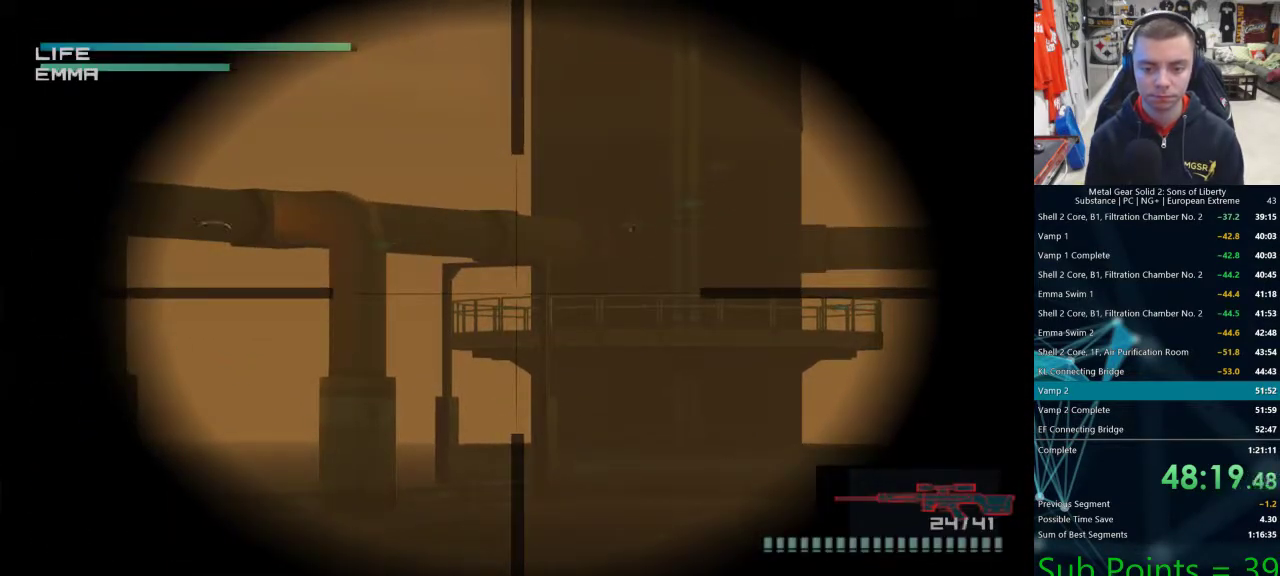
{"buttons": [], "left_stick": "center", "right_stick": "center", "events": [[383, "DPAD_UP", "down"], [417, "DPAD_UP", "up"]]}
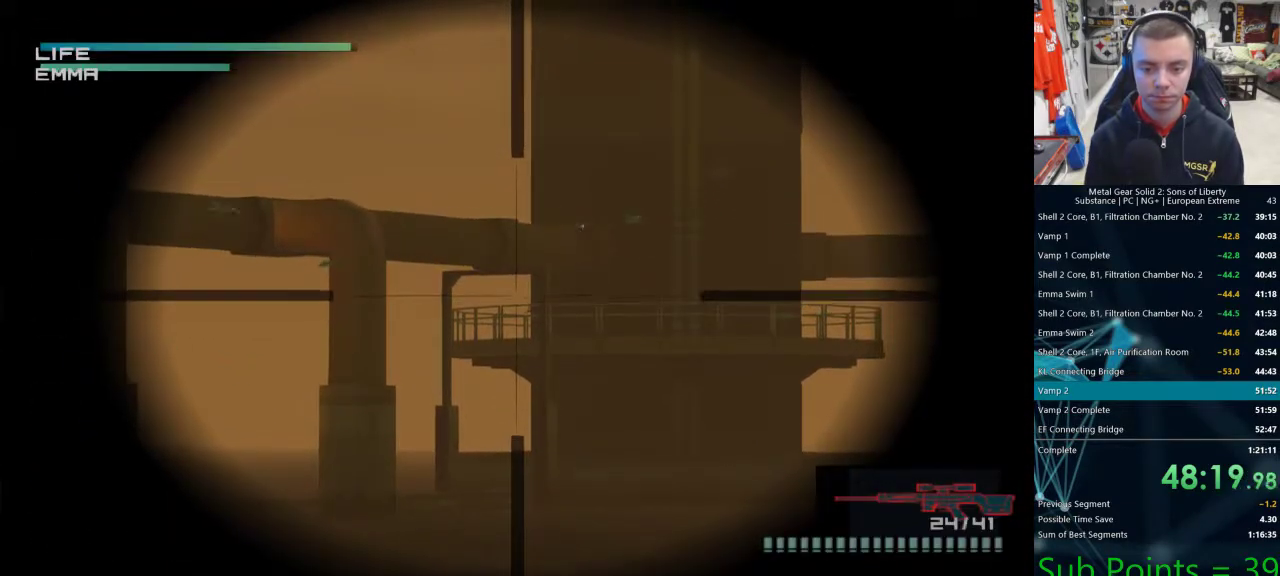
{"buttons": [], "left_stick": "center", "right_stick": "center", "events": [[350, "SQUARE", "down"], [417, "SQUARE", "up"], [467, "SQUARE", "down"], [500, "SQUARE", "up"]]}
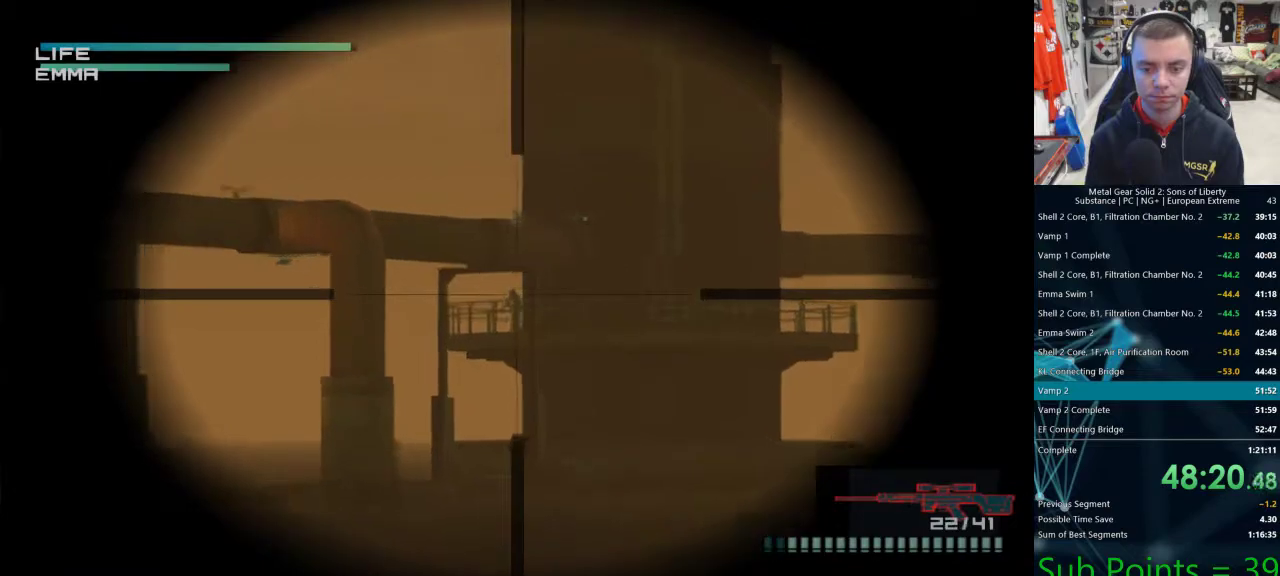
{"buttons": [], "left_stick": "center", "right_stick": "center", "events": [[50, "SQUARE", "down"], [83, "SQUARE", "up"], [117, "SQUARE", "down"], [150, "SQUARE", "up"], [317, "DPAD_LEFT", "down"], [417, "DPAD_LEFT", "up"]]}
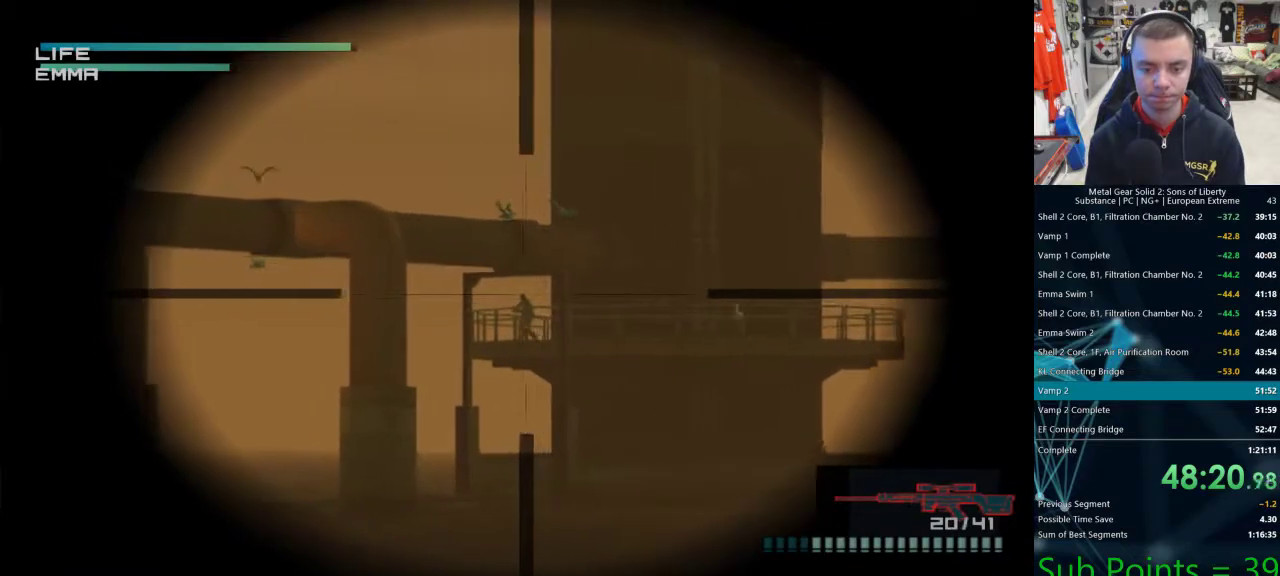
{"buttons": [], "left_stick": "center", "right_stick": "center", "events": [[50, "DPAD_LEFT", "down"], [117, "DPAD_LEFT", "up"], [200, "SQUARE", "down"], [250, "SQUARE", "up"], [317, "DPAD_RIGHT", "down"], [317, "SQUARE", "down"], [383, "DPAD_RIGHT", "up"], [433, "SQUARE", "up"], [483, "SQUARE", "down"], [500, "SQUARE", "up"]]}
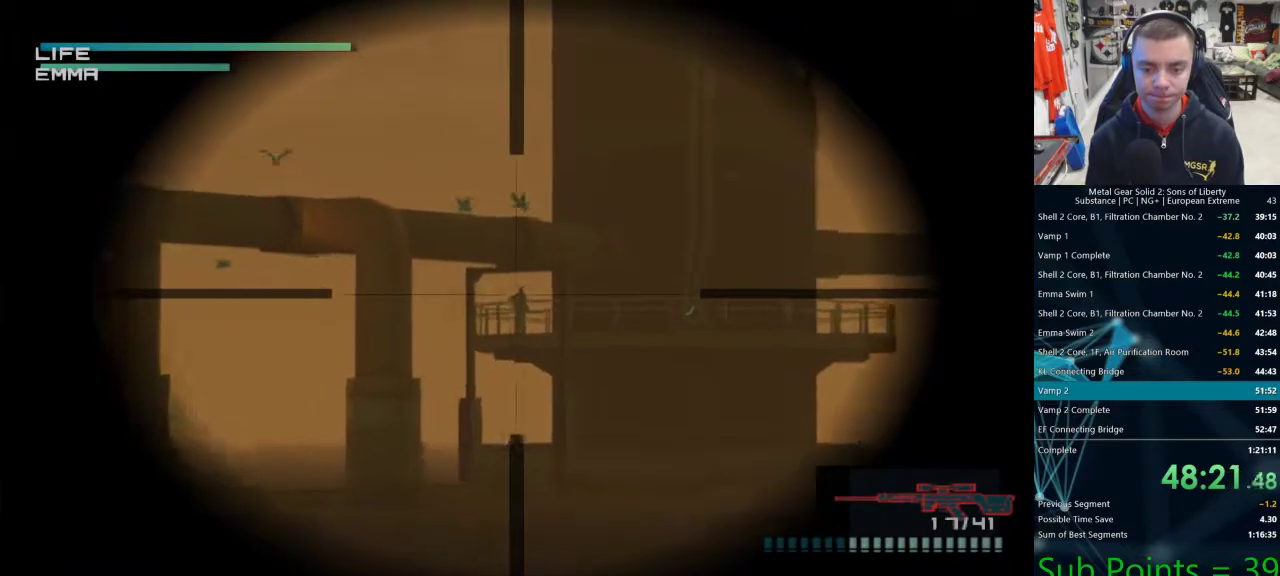
{"buttons": [], "left_stick": "center", "right_stick": "center", "events": [[50, "SQUARE", "down"], [100, "SQUARE", "up"], [150, "SQUARE", "down"], [200, "SQUARE", "up"]]}
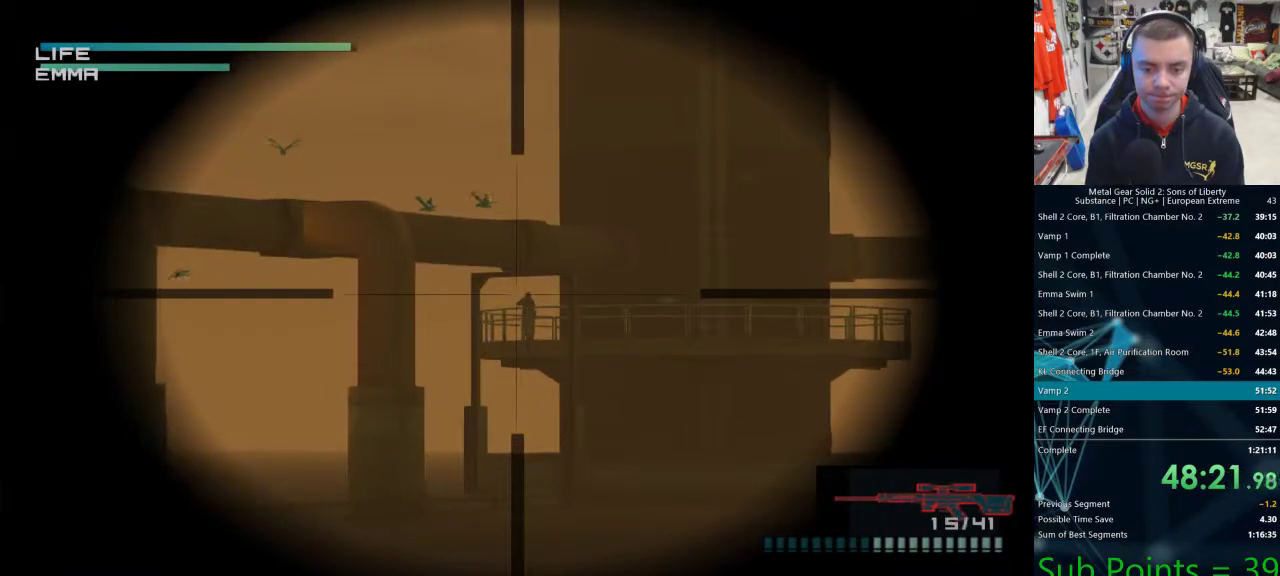
{"buttons": [], "left_stick": "center", "right_stick": "center", "events": [[17, "DPAD_RIGHT", "down"], [50, "DPAD_RIGHT", "up"], [267, "DPAD_RIGHT", "down"], [300, "DPAD_RIGHT", "up"], [417, "SQUARE", "down"], [467, "SQUARE", "up"]]}
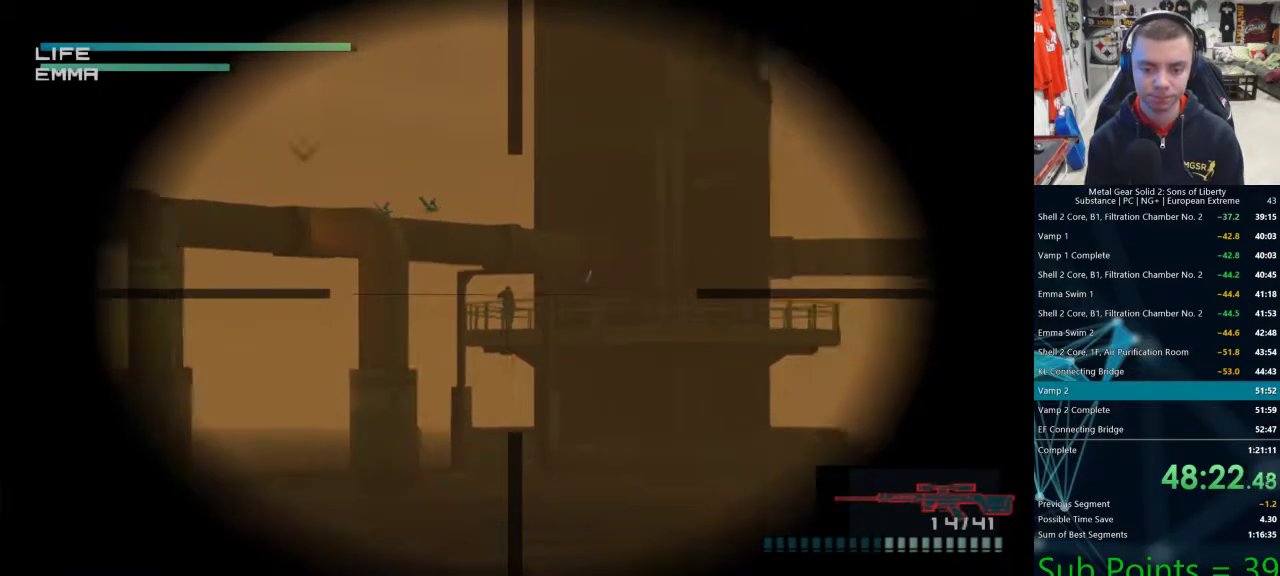
{"buttons": [], "left_stick": "center", "right_stick": "center", "events": [[33, "SQUARE", "down"], [67, "SQUARE", "up"], [133, "SQUARE", "down"], [167, "SQUARE", "up"], [233, "SQUARE", "down"], [250, "SQUARE", "up"]]}
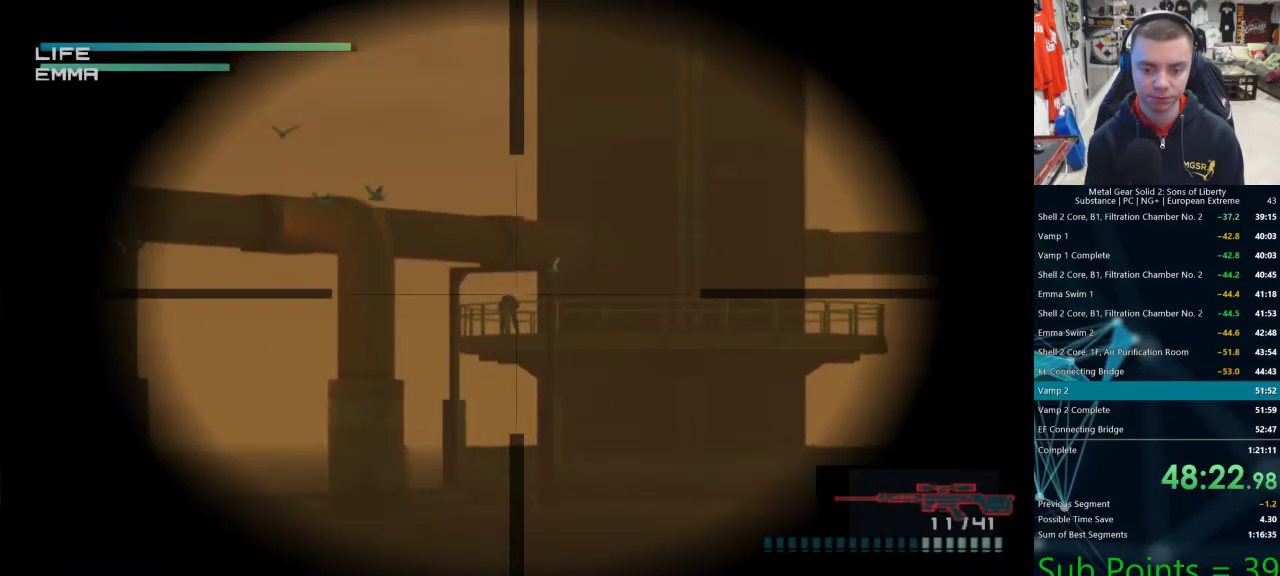
{"buttons": ["DPAD_RIGHT"], "left_stick": "center", "right_stick": "center", "events": [[367, "DPAD_RIGHT", "down"]]}
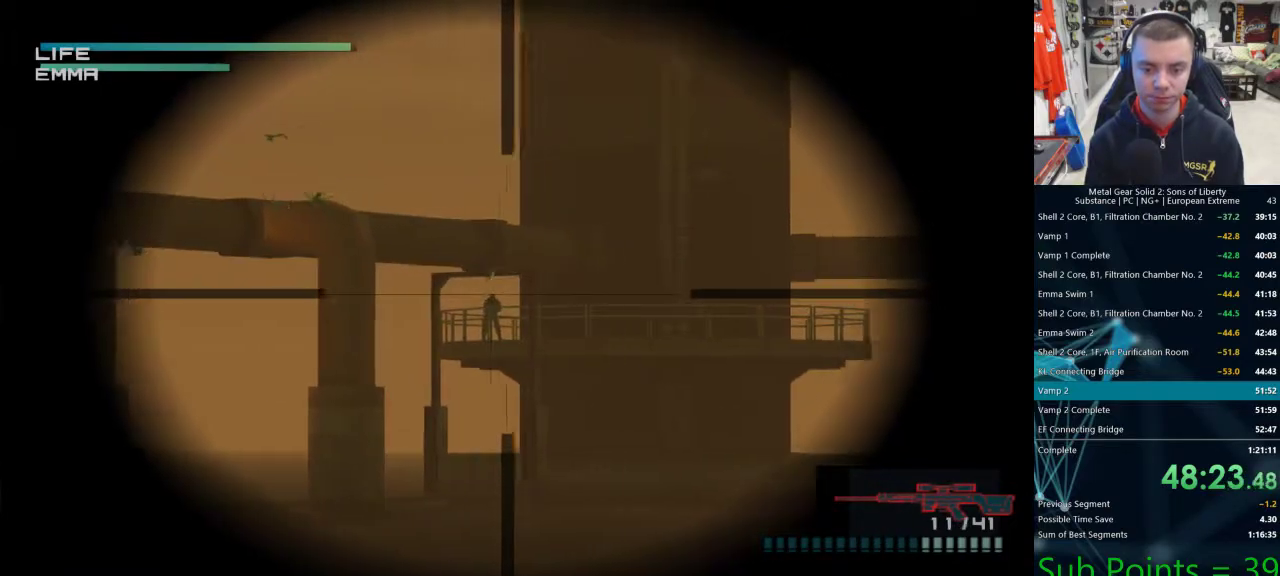
{"buttons": ["DPAD_RIGHT"], "left_stick": "center", "right_stick": "center", "events": [[67, "DPAD_RIGHT", "up"], [183, "DPAD_DOWN", "down"], [300, "DPAD_DOWN", "up"], [383, "DPAD_RIGHT", "down"]]}
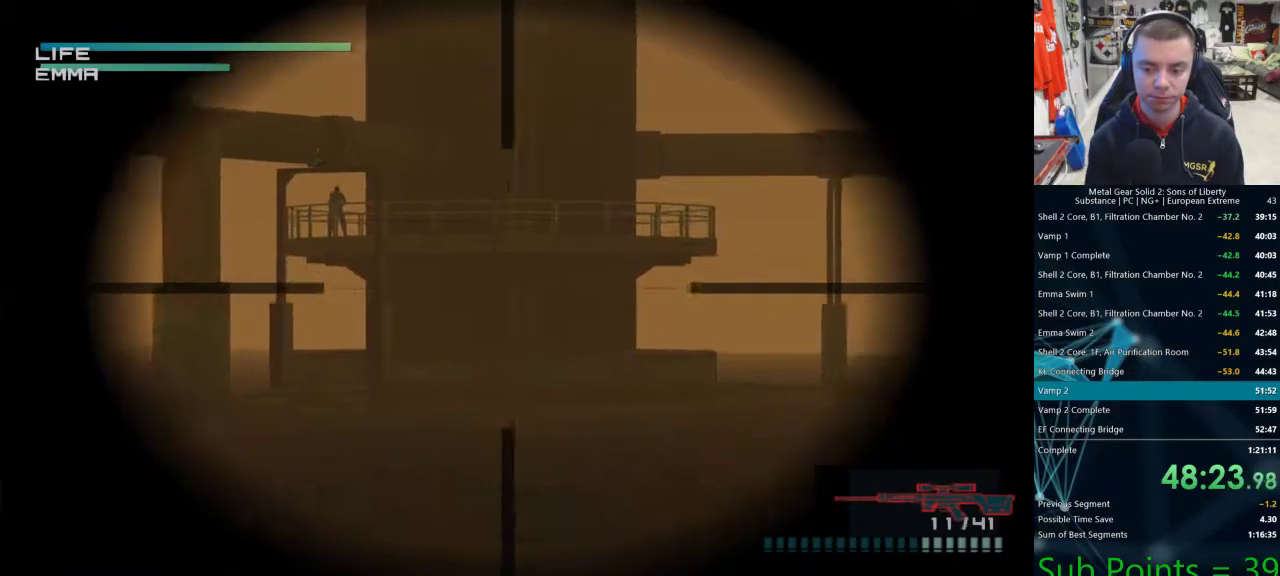
{"buttons": [], "left_stick": "center", "right_stick": "center", "events": [[33, "DPAD_RIGHT", "up"], [200, "DPAD_RIGHT", "down"], [350, "DPAD_RIGHT", "up"]]}
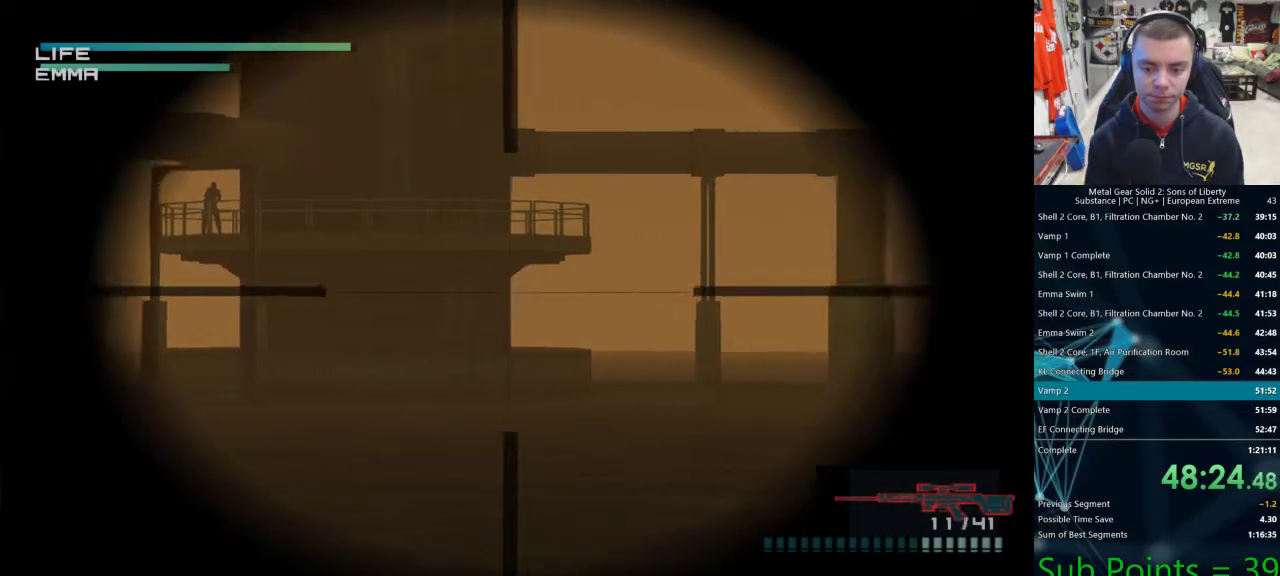
{"buttons": [], "left_stick": "center", "right_stick": "center", "events": [[17, "DPAD_RIGHT", "down"], [100, "DPAD_RIGHT", "up"], [350, "DPAD_LEFT", "down"], [433, "DPAD_LEFT", "up"]]}
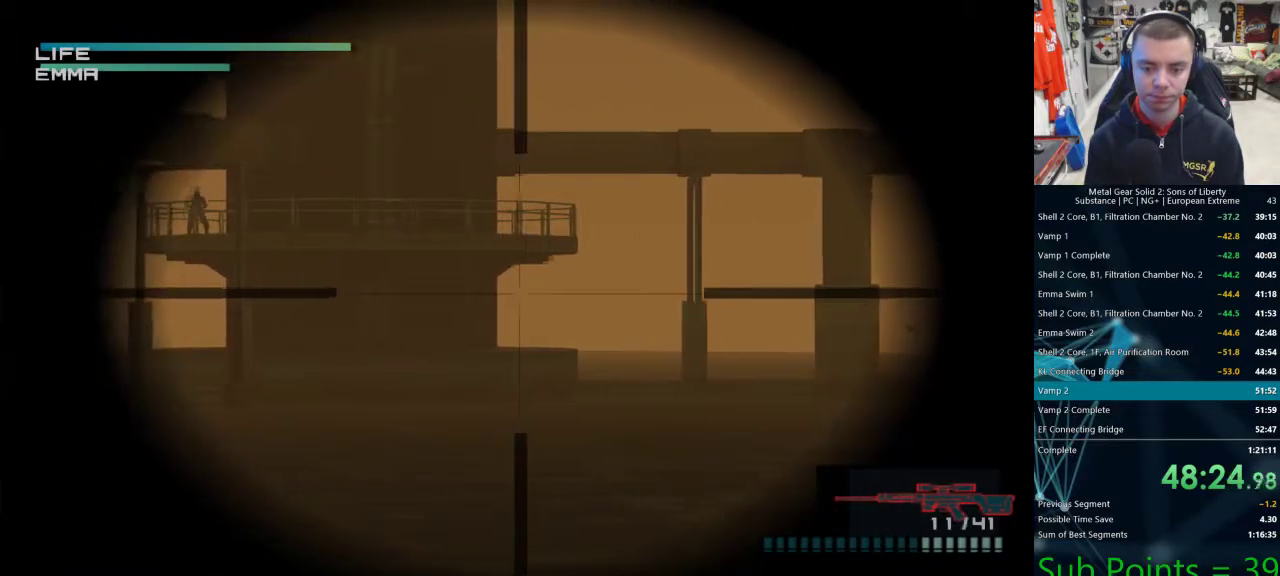
{"buttons": [], "left_stick": "center", "right_stick": "center", "events": [[150, "DPAD_LEFT", "down"], [217, "DPAD_LEFT", "up"], [433, "DPAD_RIGHT", "down"], [483, "DPAD_RIGHT", "up"]]}
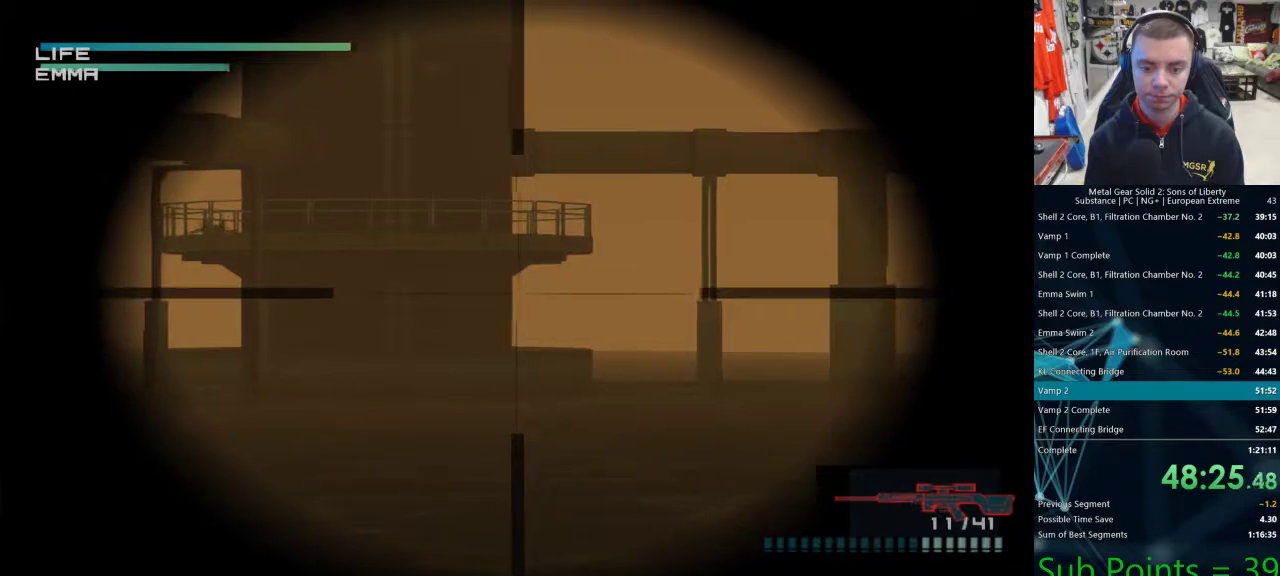
{"buttons": ["DPAD_LEFT"], "left_stick": "center", "right_stick": "center", "events": [[483, "DPAD_LEFT", "down"]]}